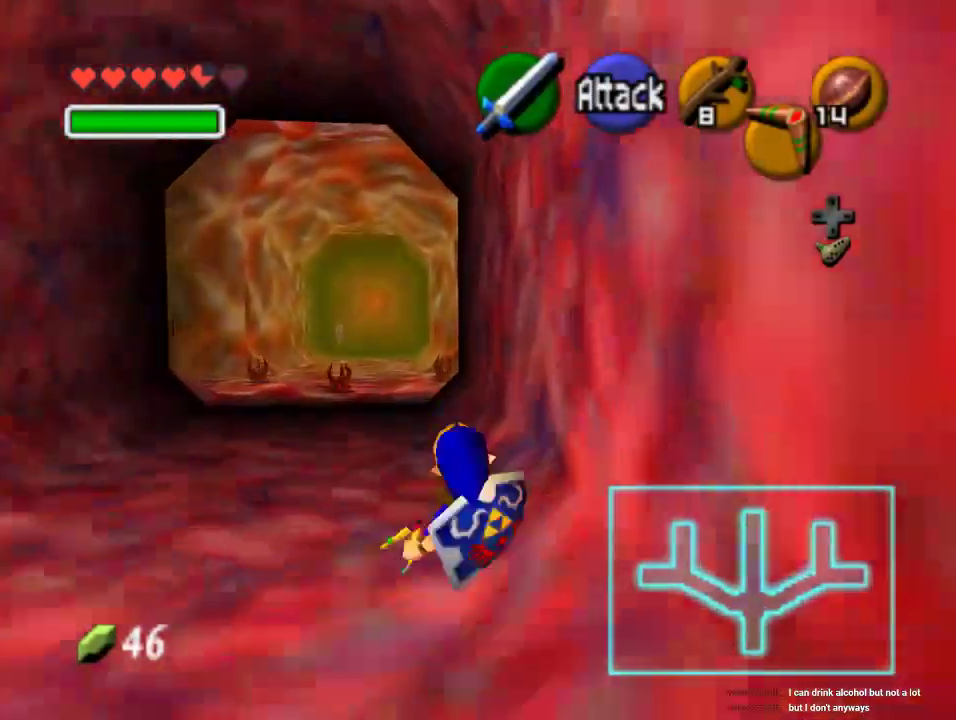
Gameplay with a controller (Nintendo layout); each line is a JSON object with the inputs held at the frame after it (dt_ms = milliseconds from this image to that frame). "events" lists button and stick changes between this image and that frame as [ms after this image, input, new state], when the widget could be followed in between. Not read: L1 L3 R1 R3.
{"dt_ms": 500, "buttons": ["A"], "left_stick": "up", "events": [[333, "A", "down"]]}
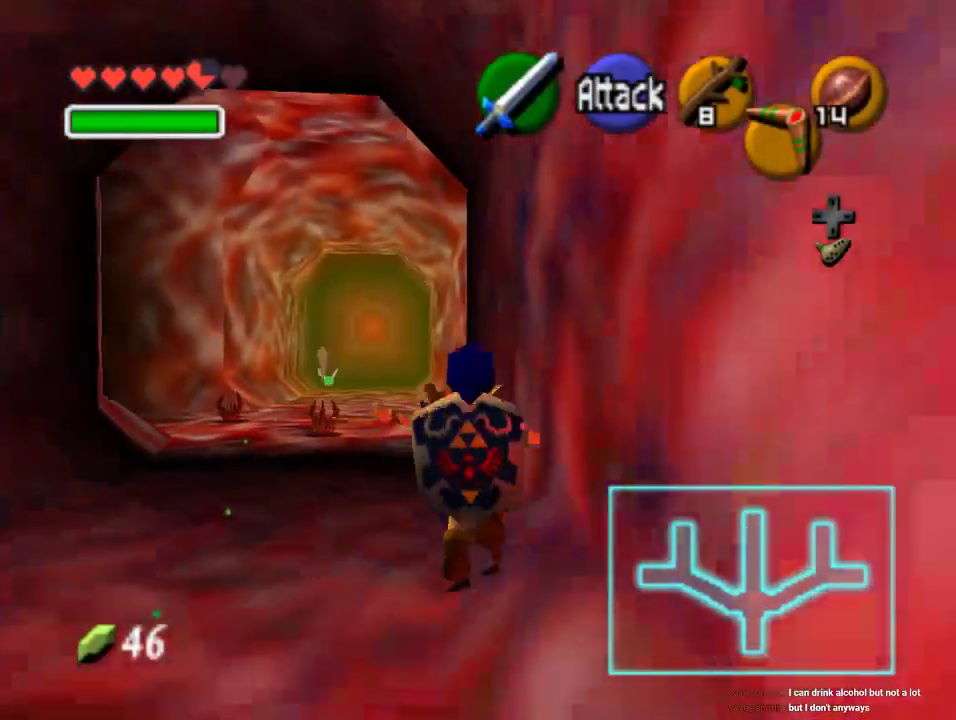
{"dt_ms": 500, "buttons": [], "left_stick": "up", "events": [[33, "A", "up"]]}
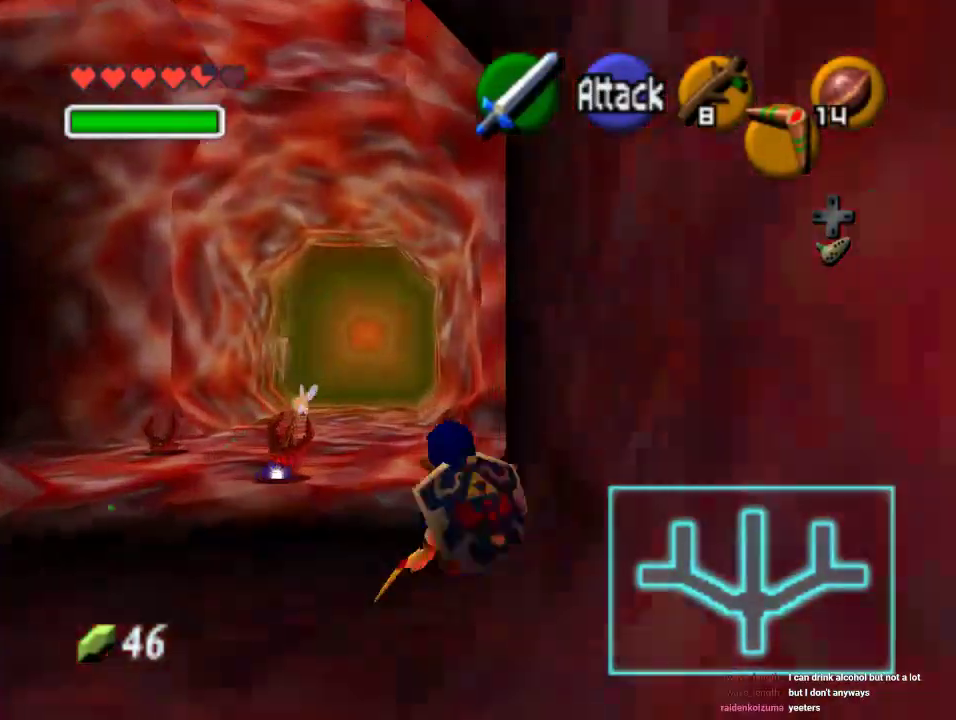
{"dt_ms": 500, "buttons": [], "left_stick": "up-right", "events": [[367, "left_stick", "up-right"]]}
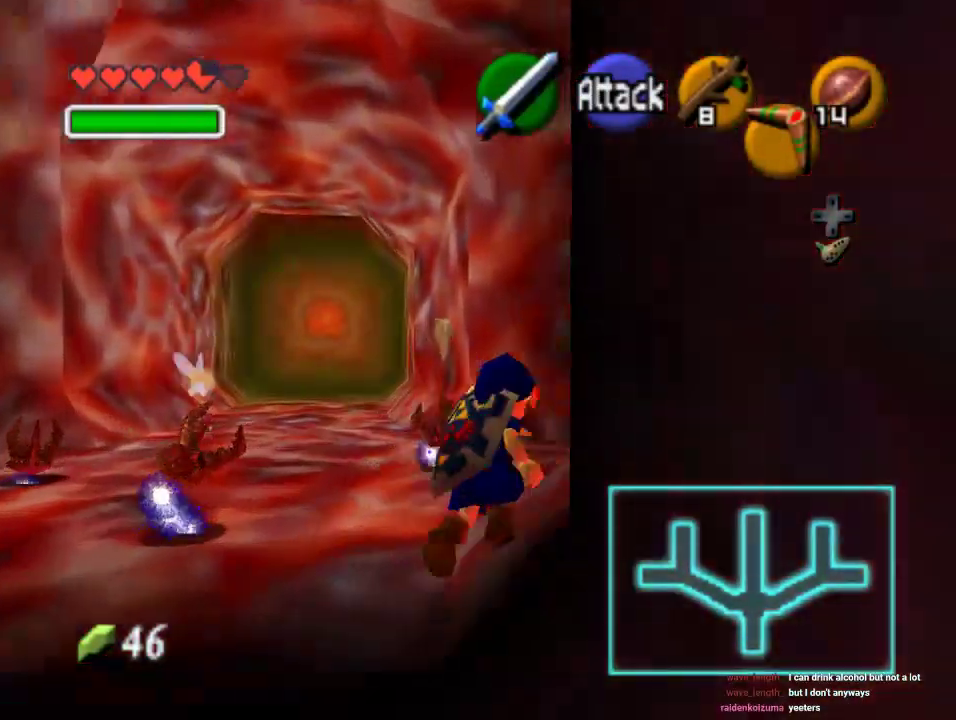
{"dt_ms": 500, "buttons": [], "left_stick": "up-right", "events": [[200, "A", "down"], [333, "A", "up"]]}
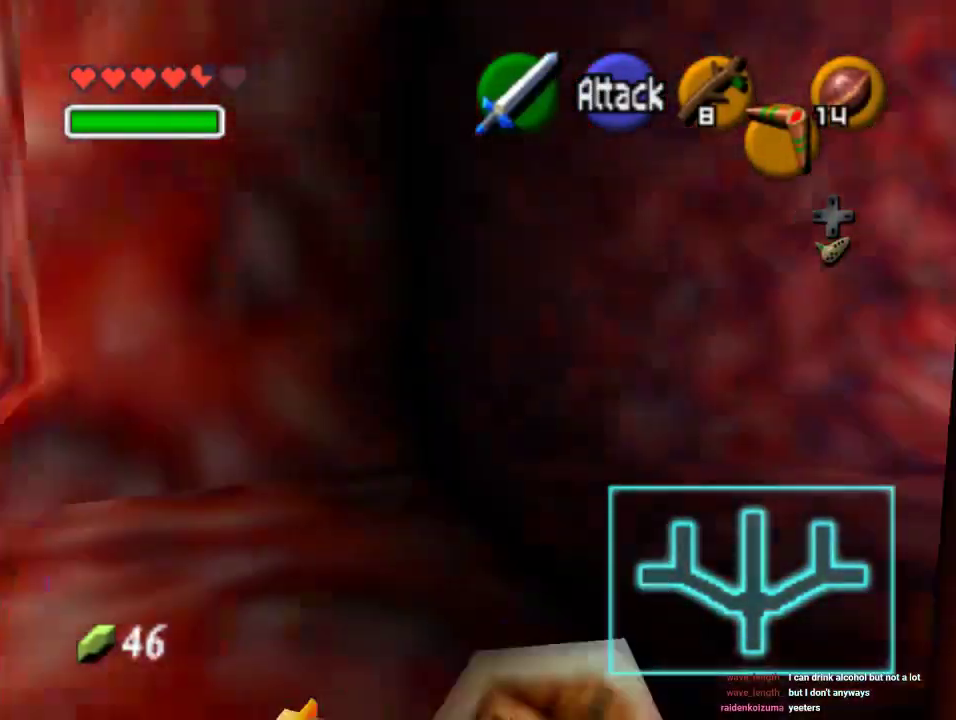
{"dt_ms": 500, "buttons": ["A"], "left_stick": "up-right", "events": [[500, "A", "down"]]}
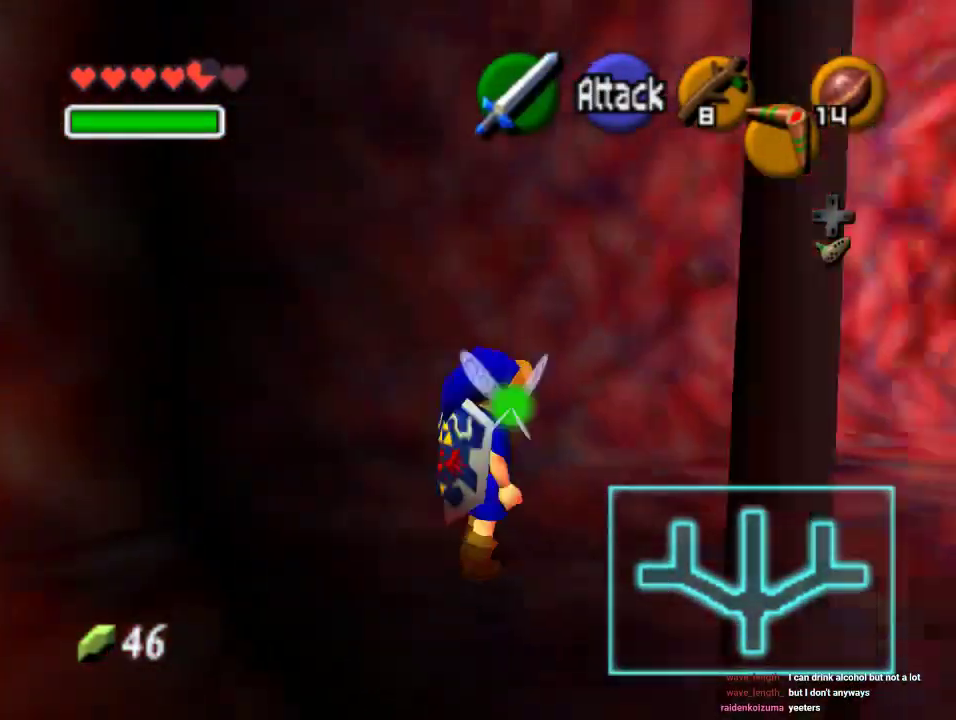
{"dt_ms": 500, "buttons": [], "left_stick": "up-right", "events": [[200, "A", "up"]]}
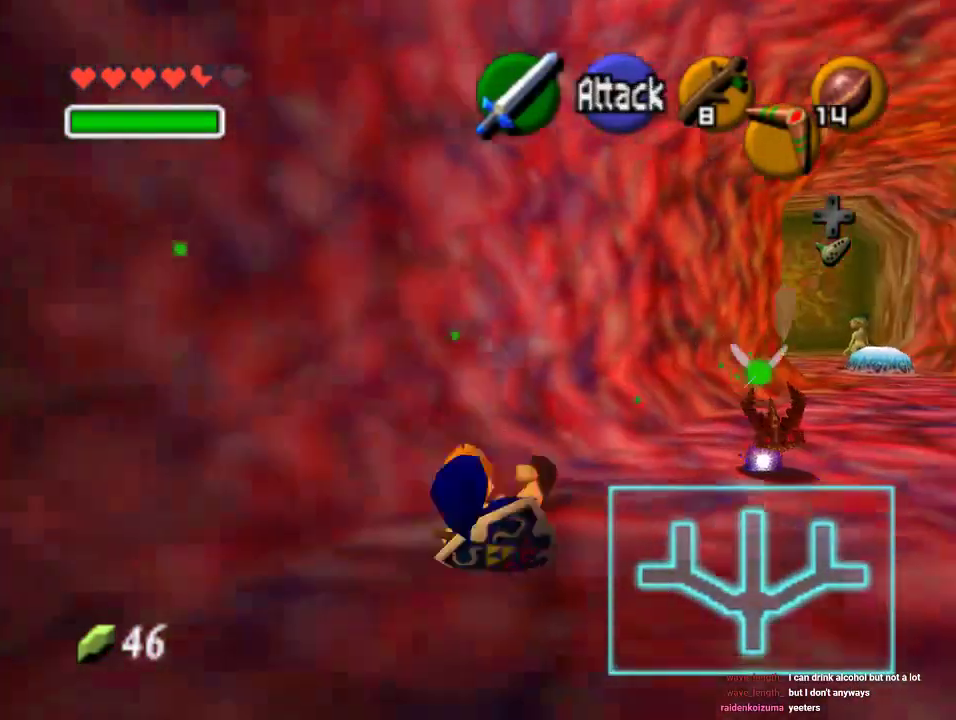
{"dt_ms": 500, "buttons": [], "left_stick": "up-right", "events": [[233, "left_stick", "up"], [500, "left_stick", "up-right"]]}
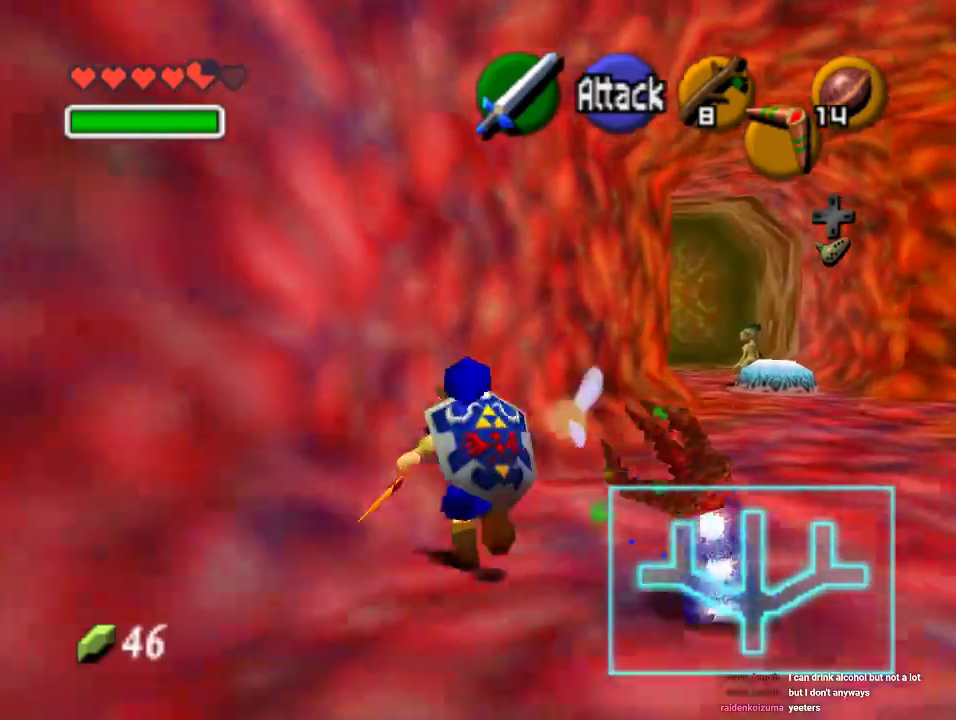
{"dt_ms": 500, "buttons": [], "left_stick": "up-right", "events": [[233, "A", "down"], [367, "A", "up"]]}
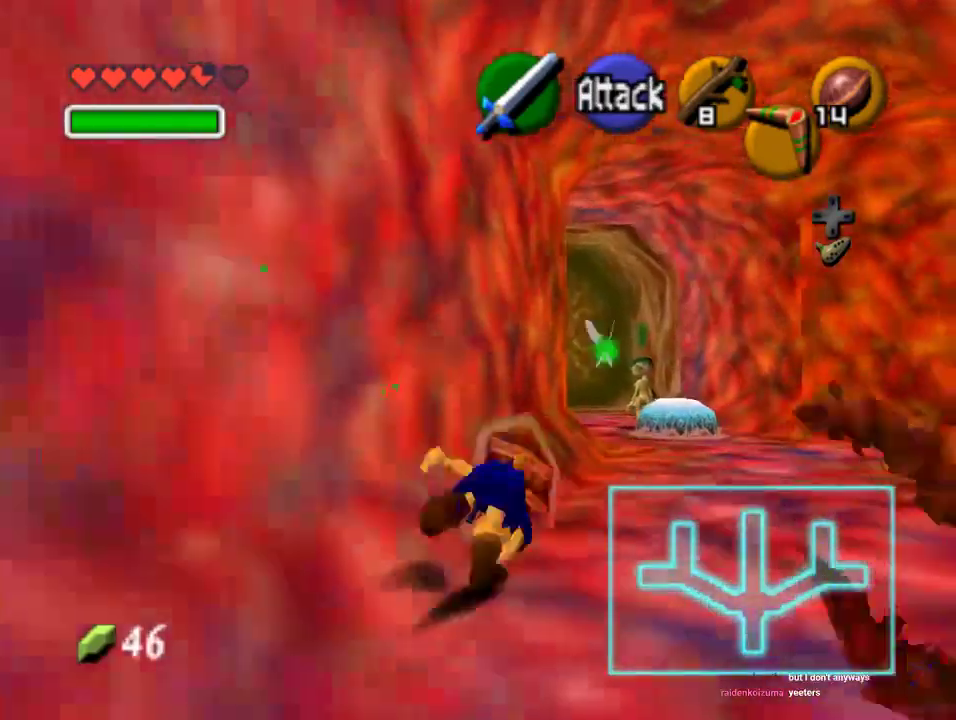
{"dt_ms": 500, "buttons": ["A", "C_DOWN"], "left_stick": "up", "events": [[33, "left_stick", "up"], [433, "A", "down"], [467, "C_DOWN", "down"]]}
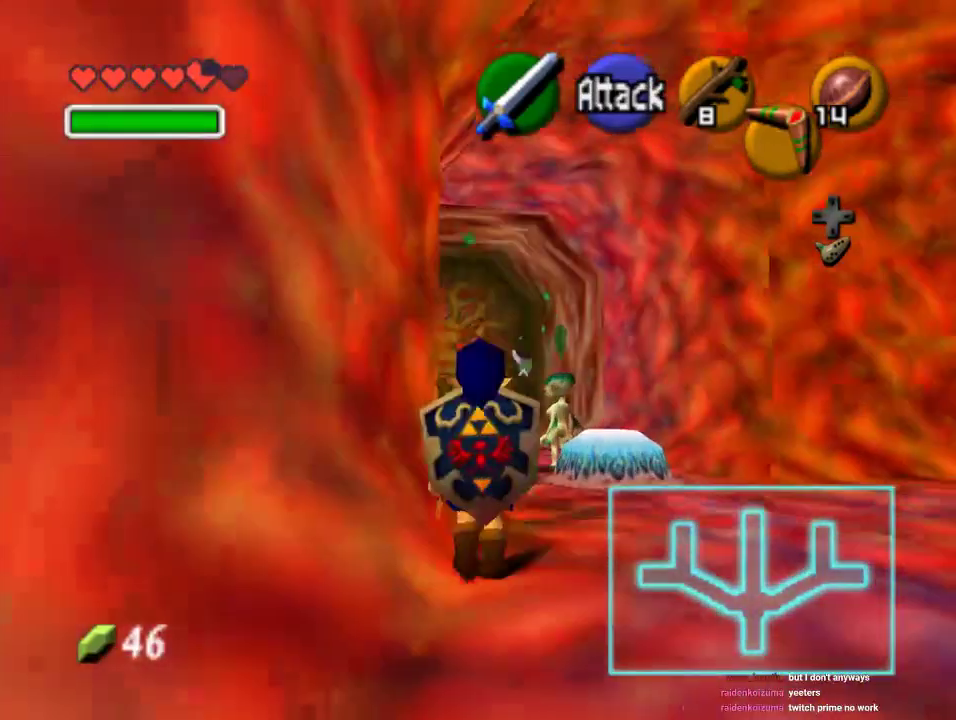
{"dt_ms": 1000, "buttons": ["A", "C_DOWN"], "left_stick": "center"}
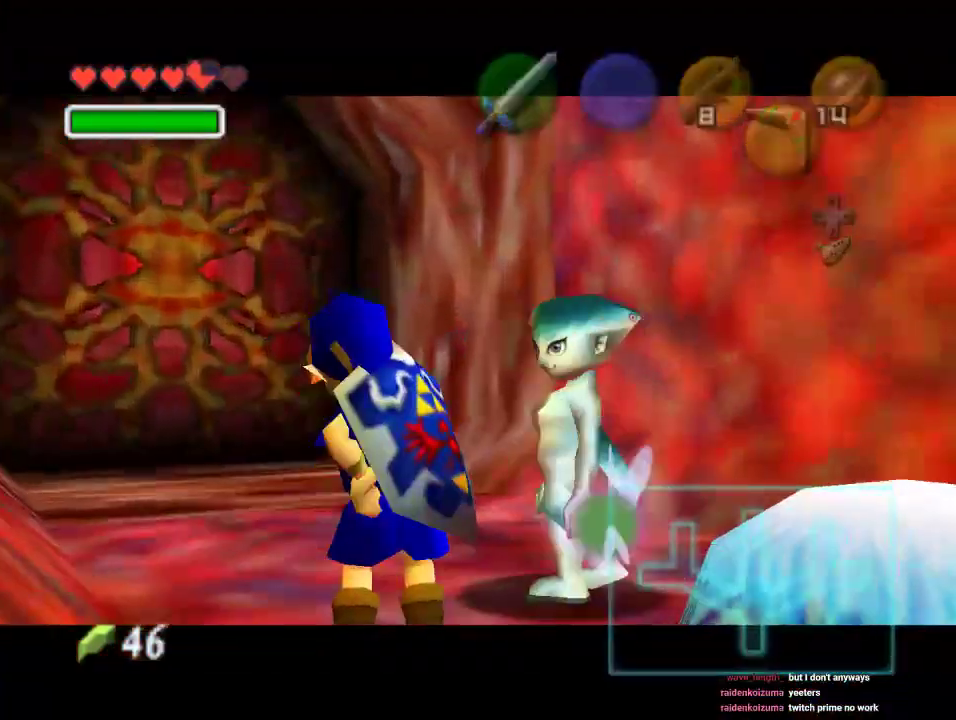
{"dt_ms": 500, "buttons": ["A", "B", "C_DOWN"], "left_stick": "center", "events": [[500, "B", "down"]]}
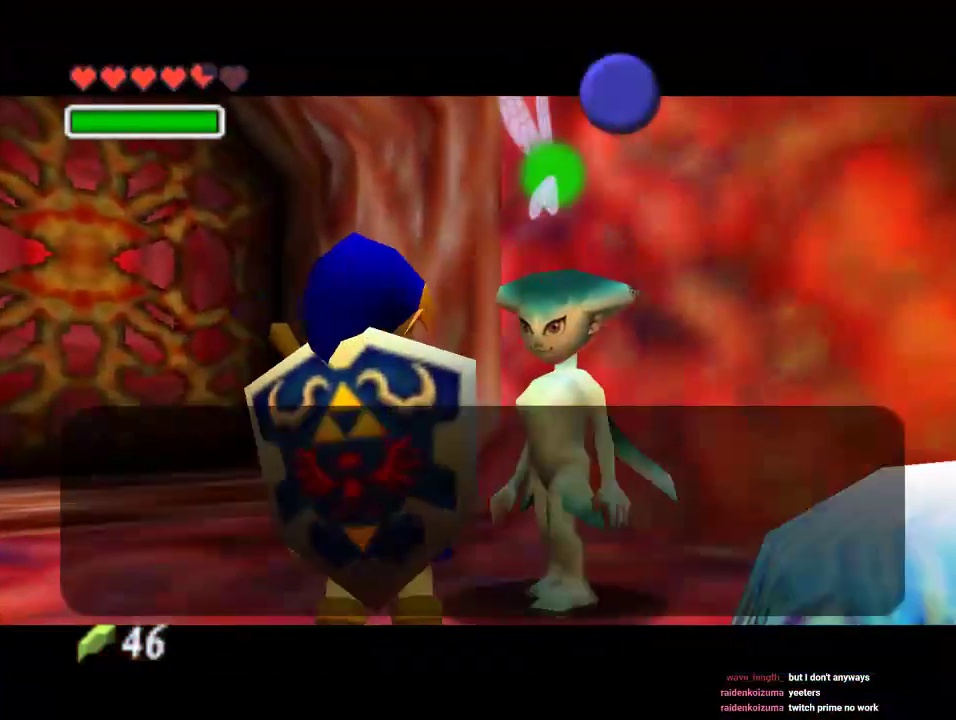
{"dt_ms": 500, "buttons": ["A"], "left_stick": "center", "events": [[33, "B", "up"], [367, "B", "down"], [367, "C_DOWN", "up"], [400, "B", "up"]]}
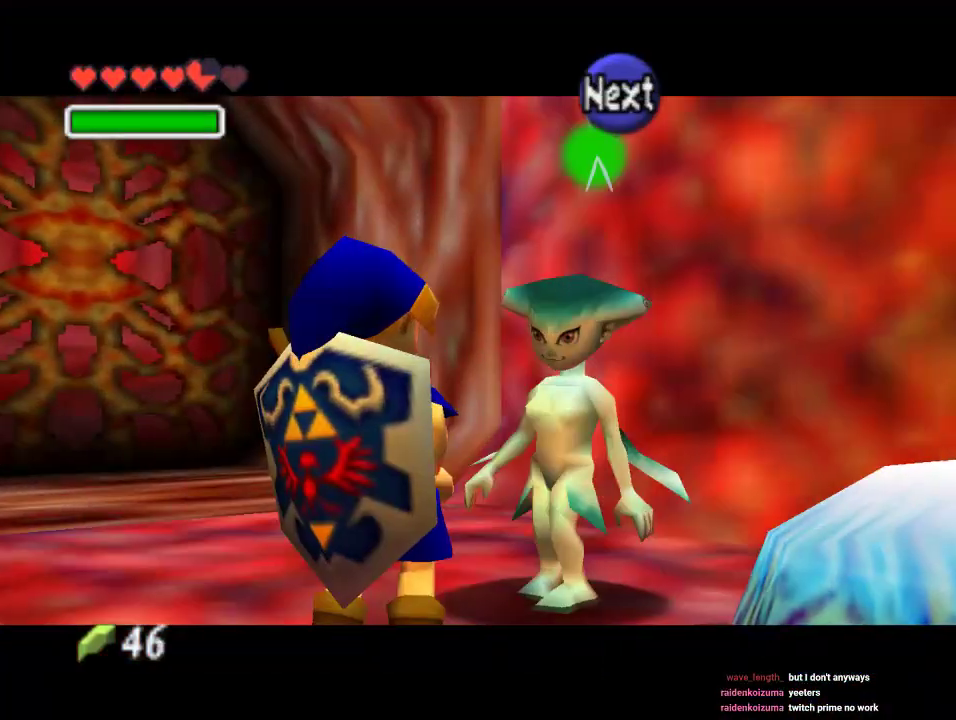
{"dt_ms": 500, "buttons": [], "left_stick": "up-right", "events": [[33, "A", "up"], [433, "left_stick", "up-right"]]}
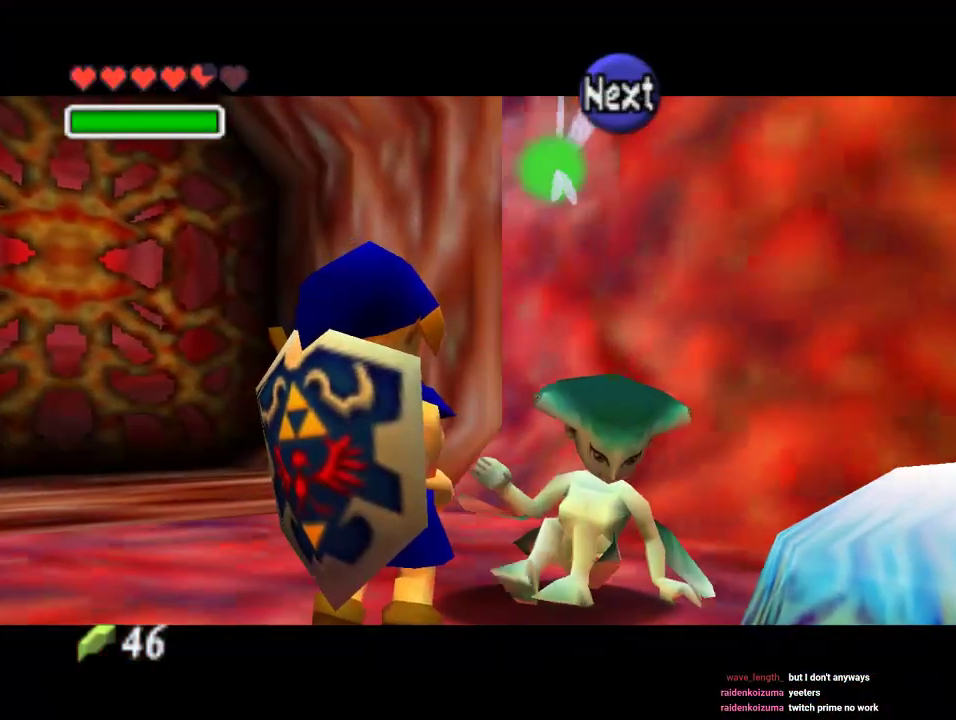
{"dt_ms": 500, "buttons": [], "left_stick": "up-right", "events": [[400, "A", "down"], [500, "A", "up"]]}
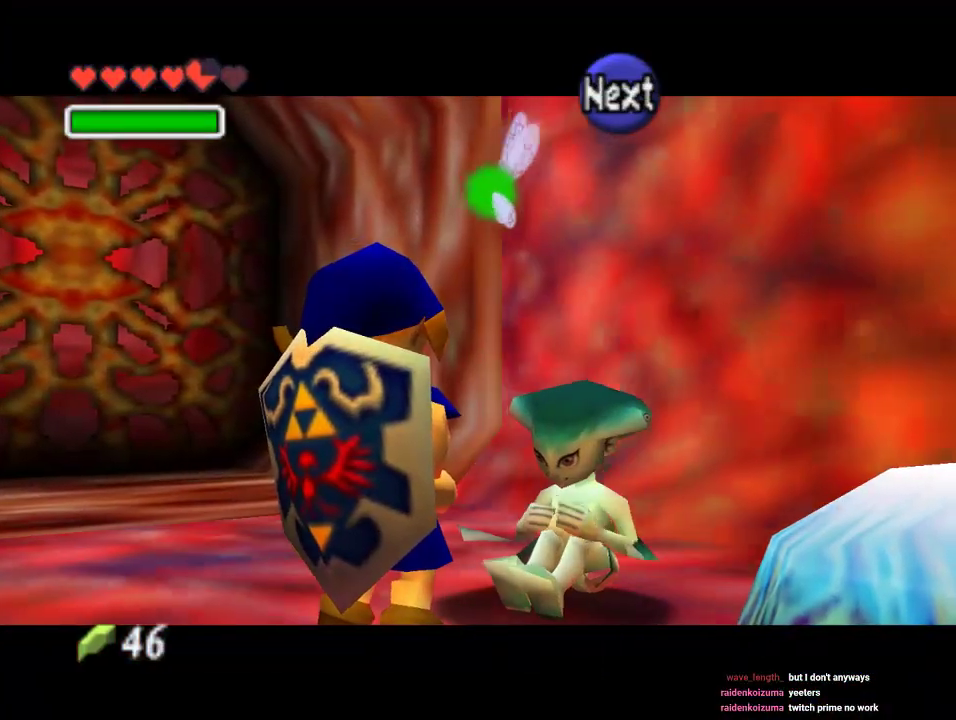
{"dt_ms": 500, "buttons": ["A"], "left_stick": "up-right", "events": [[67, "A", "down"], [167, "A", "up"], [233, "A", "down"]]}
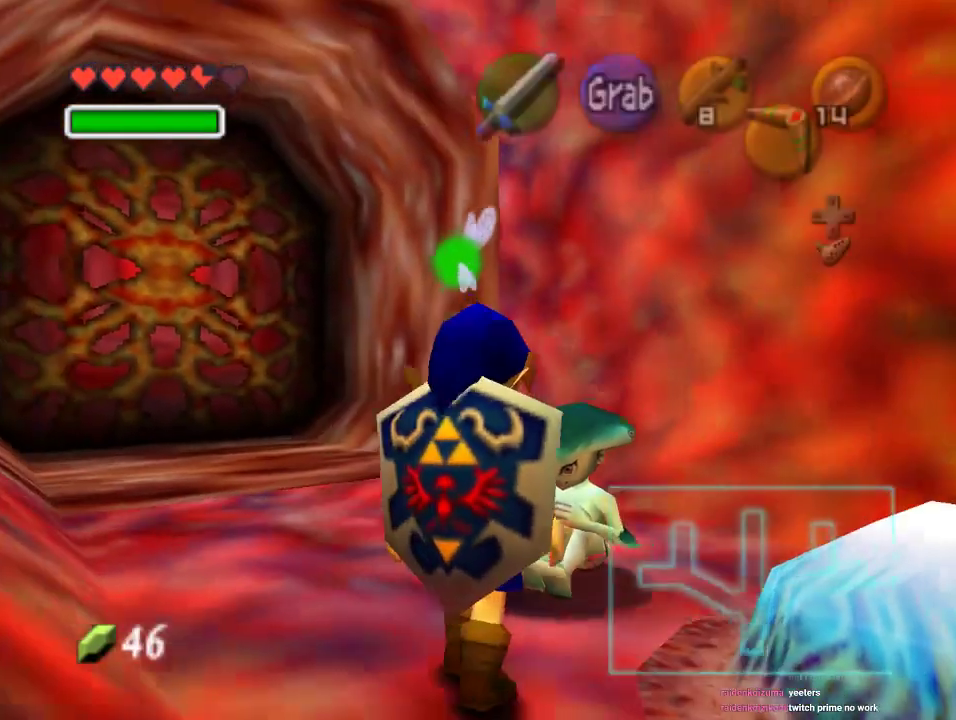
{"dt_ms": 500, "buttons": [], "left_stick": "center", "events": [[133, "A", "up"], [233, "A", "down"], [233, "left_stick", "center"], [467, "A", "up"]]}
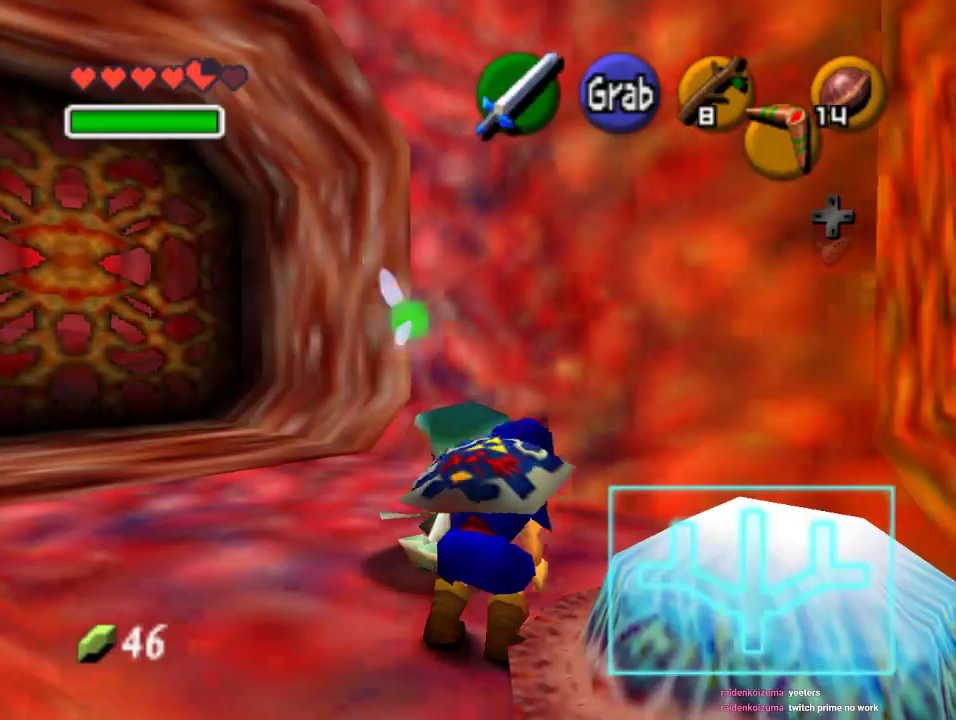
{"dt_ms": 500, "buttons": [], "left_stick": "down-left", "events": [[233, "left_stick", "down-left"]]}
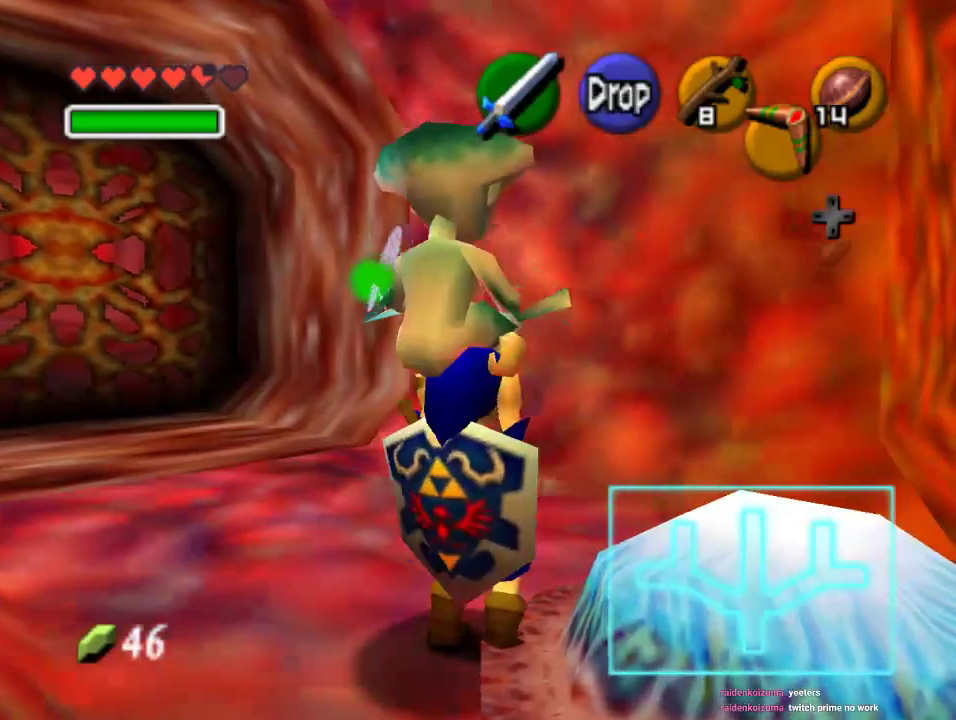
{"dt_ms": 500, "buttons": ["Z"], "left_stick": "center", "events": [[200, "left_stick", "down"], [333, "left_stick", "down-right"], [467, "Z", "down"], [467, "left_stick", "center"]]}
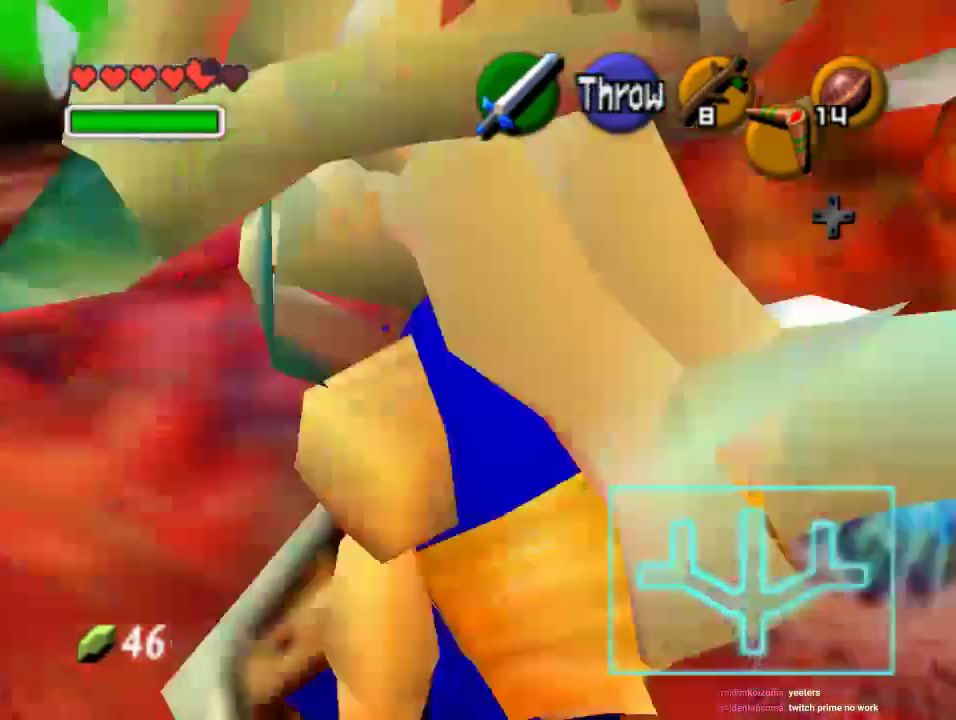
{"dt_ms": 500, "buttons": [], "left_stick": "up", "events": [[133, "Z", "up"], [200, "left_stick", "up"]]}
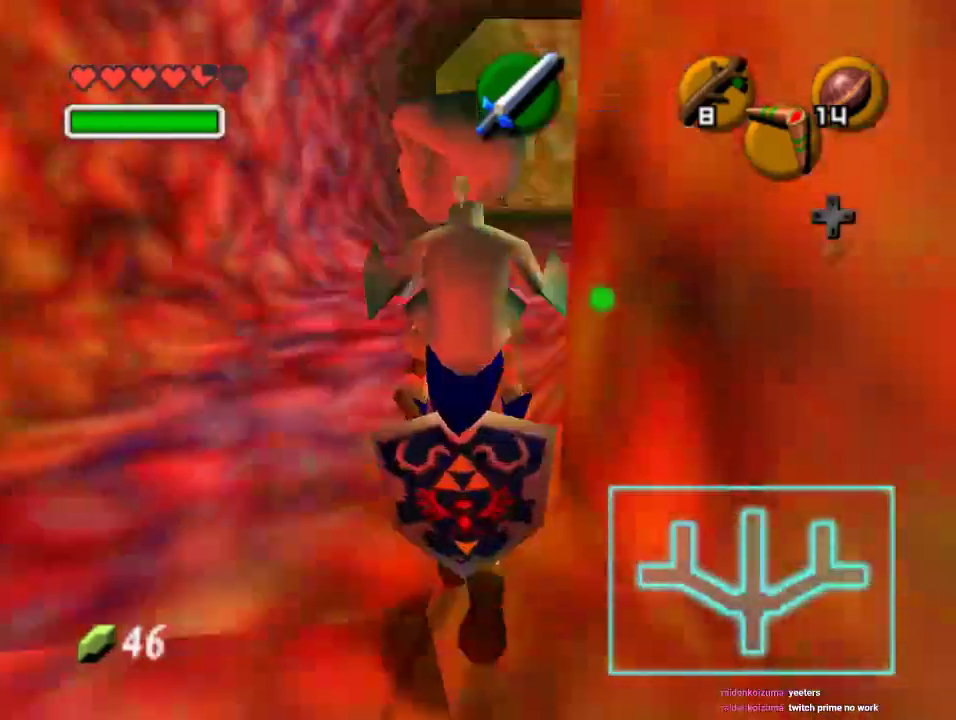
{"dt_ms": 500, "buttons": [], "left_stick": "up-right", "events": [[300, "left_stick", "up-right"]]}
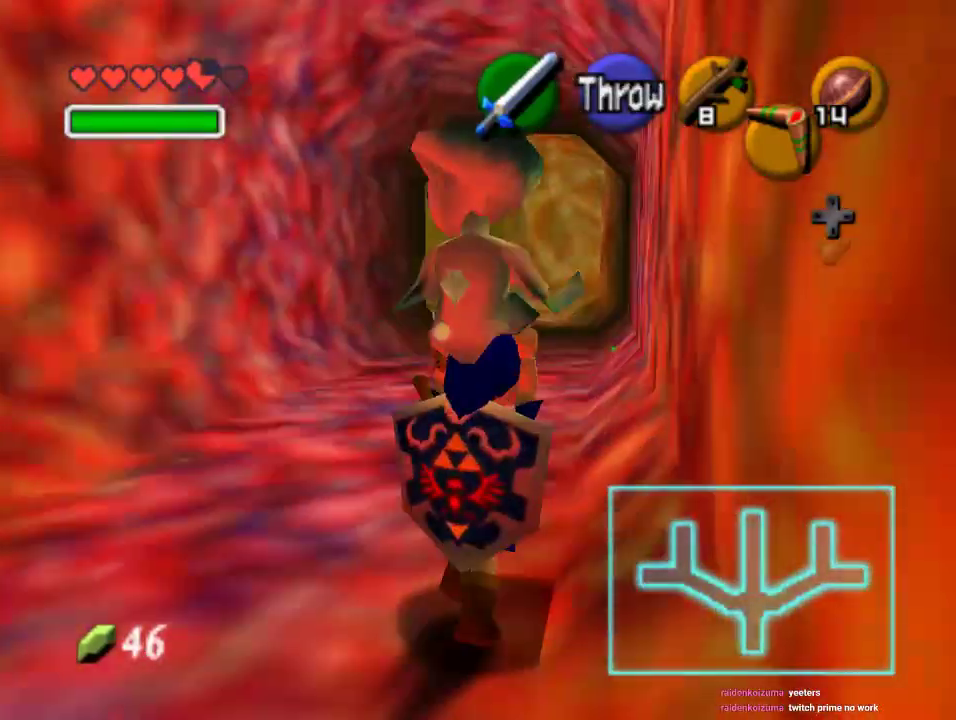
{"dt_ms": 500, "buttons": [], "left_stick": "down", "events": [[200, "left_stick", "up"], [433, "left_stick", "center"], [500, "left_stick", "down"]]}
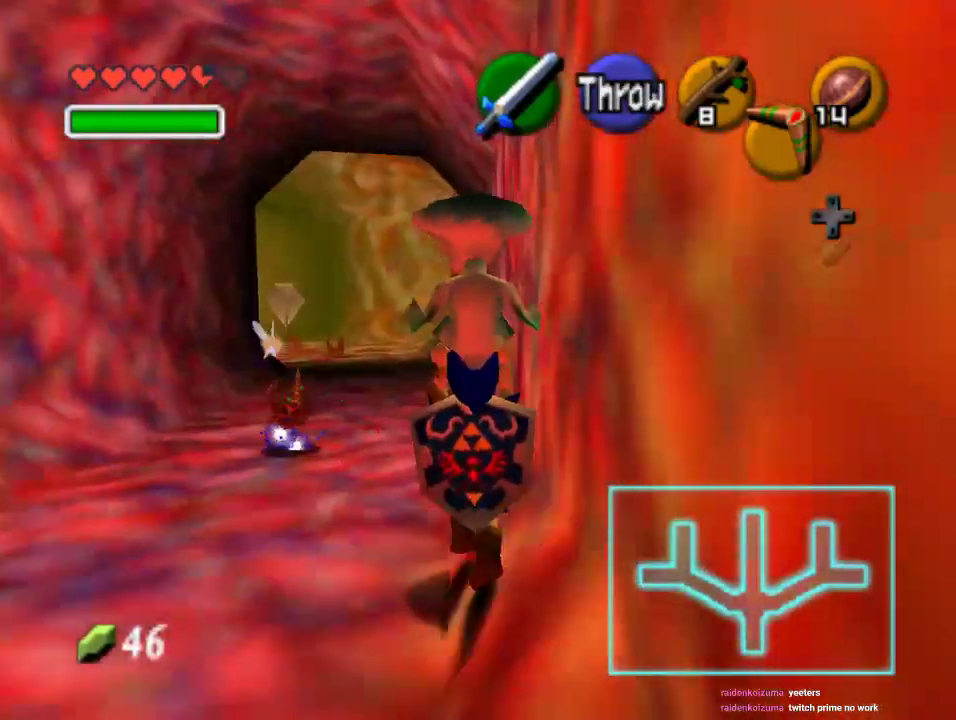
{"dt_ms": 500, "buttons": ["Z"], "left_stick": "down", "events": [[100, "left_stick", "center"], [133, "Z", "down"], [233, "left_stick", "down"]]}
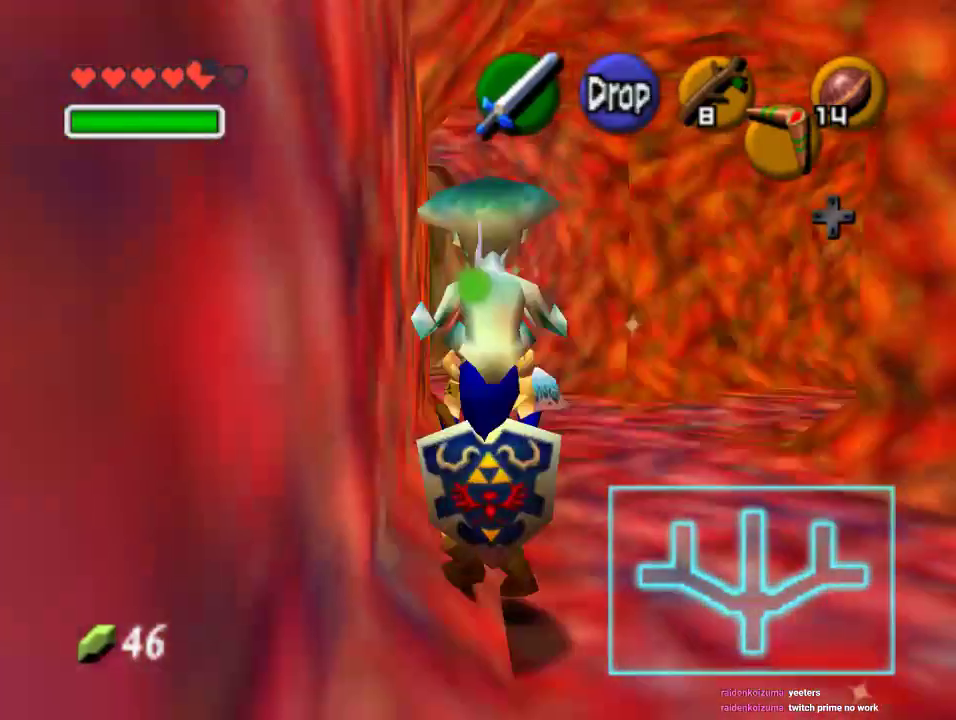
{"dt_ms": 500, "buttons": ["Z"], "left_stick": "down", "events": []}
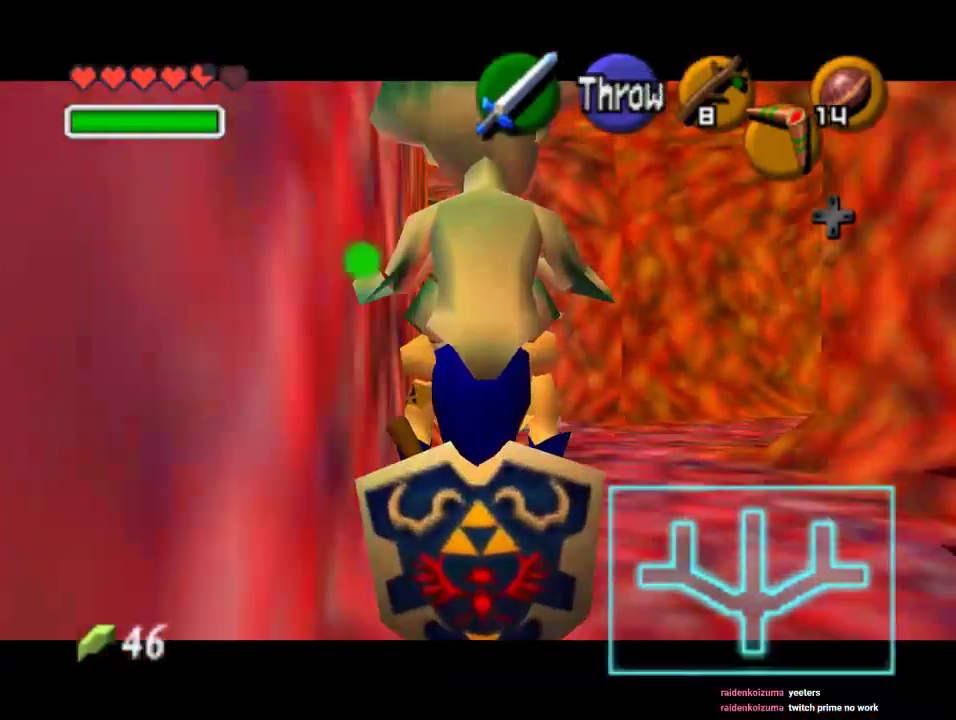
{"dt_ms": 500, "buttons": ["Z"], "left_stick": "down", "events": []}
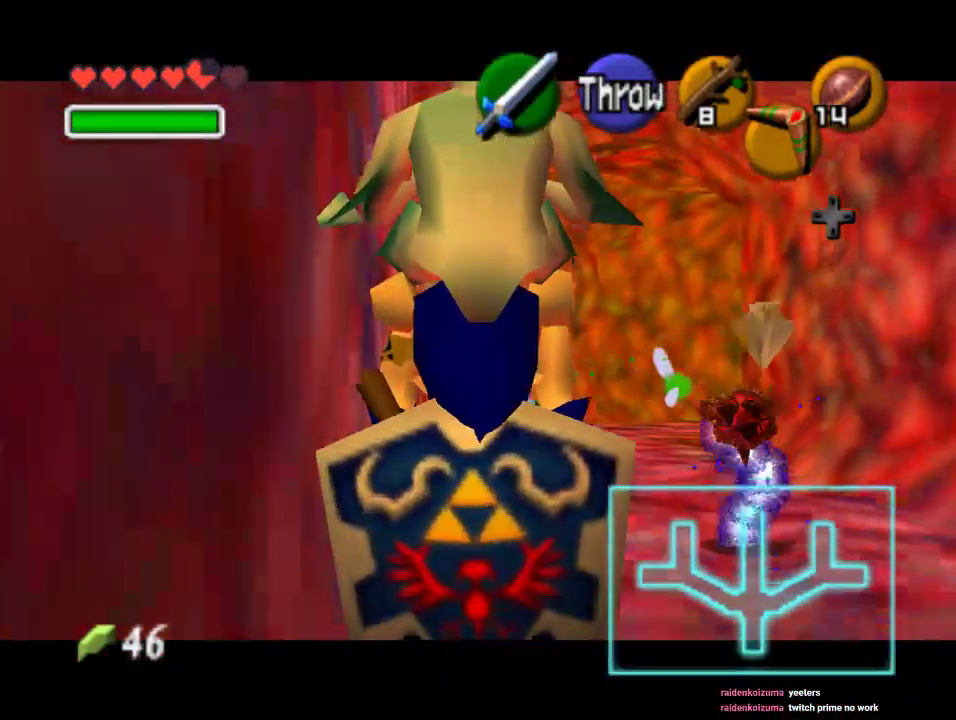
{"dt_ms": 500, "buttons": [], "left_stick": "down", "events": [[467, "Z", "up"]]}
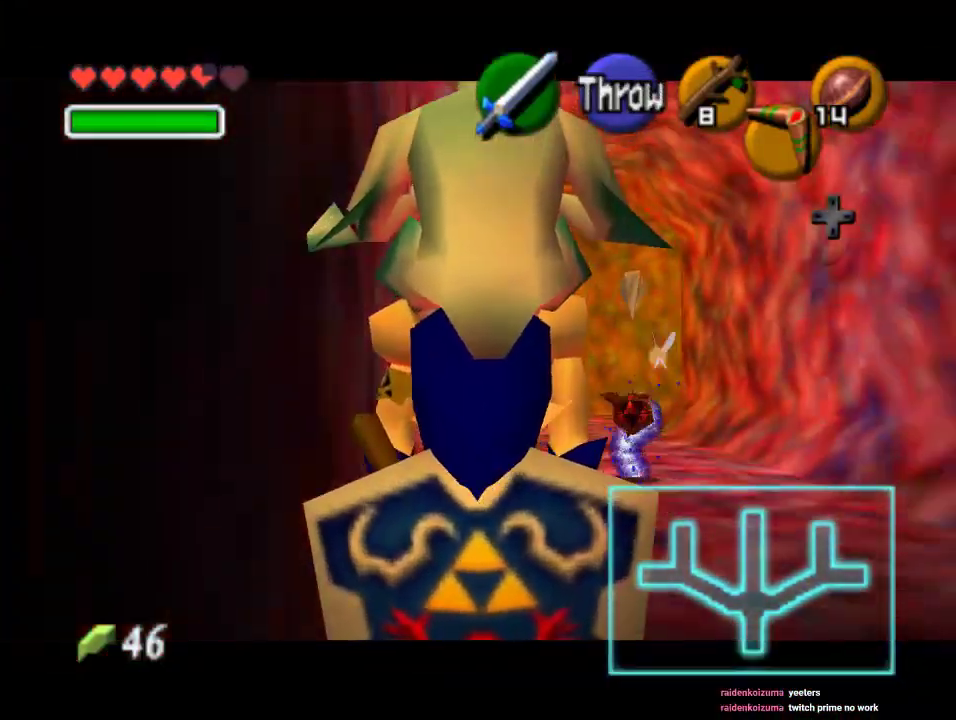
{"dt_ms": 500, "buttons": [], "left_stick": "up-left", "events": [[33, "left_stick", "down-left"], [167, "Z", "down"], [200, "left_stick", "up-left"], [300, "Z", "up"], [333, "left_stick", "up"], [467, "left_stick", "up-left"]]}
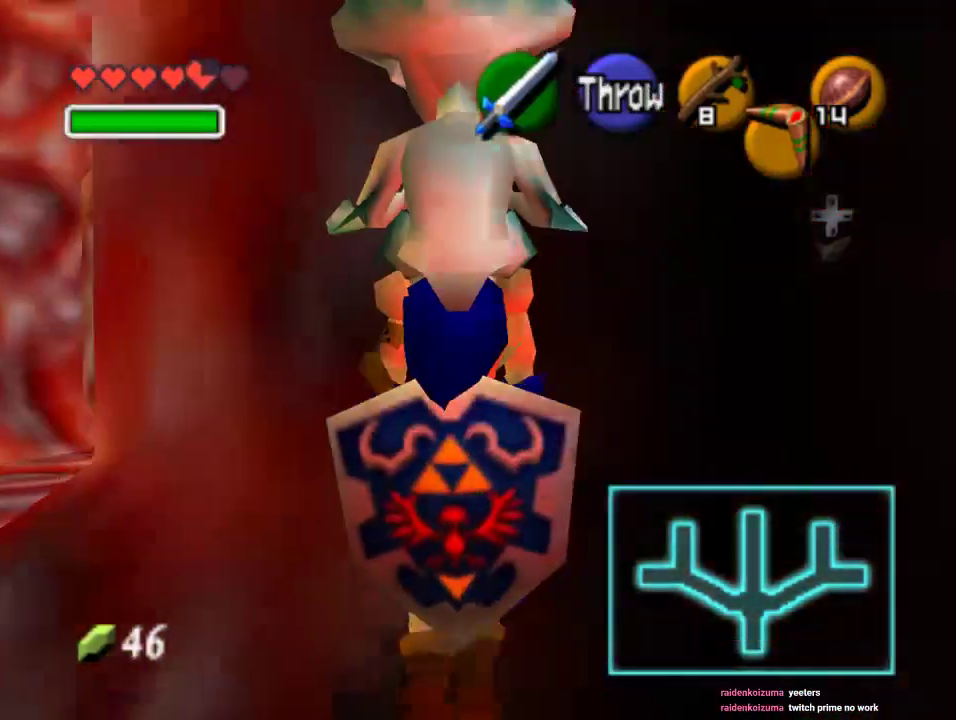
{"dt_ms": 500, "buttons": [], "left_stick": "up-left", "events": [[67, "left_stick", "left"], [267, "left_stick", "up-left"]]}
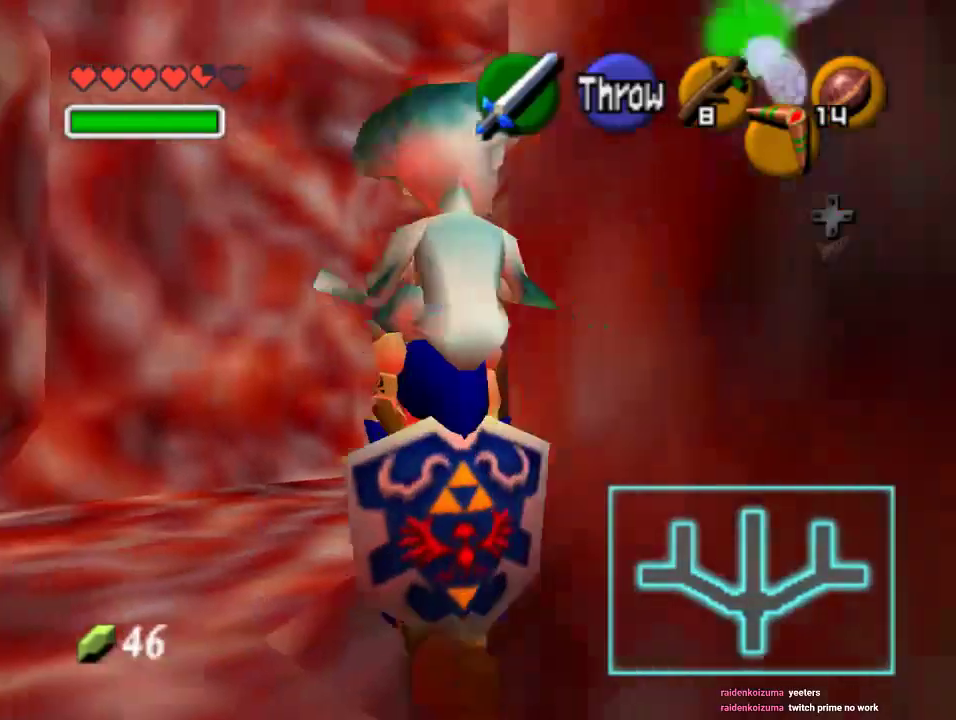
{"dt_ms": 500, "buttons": [], "left_stick": "up", "events": [[33, "left_stick", "up"]]}